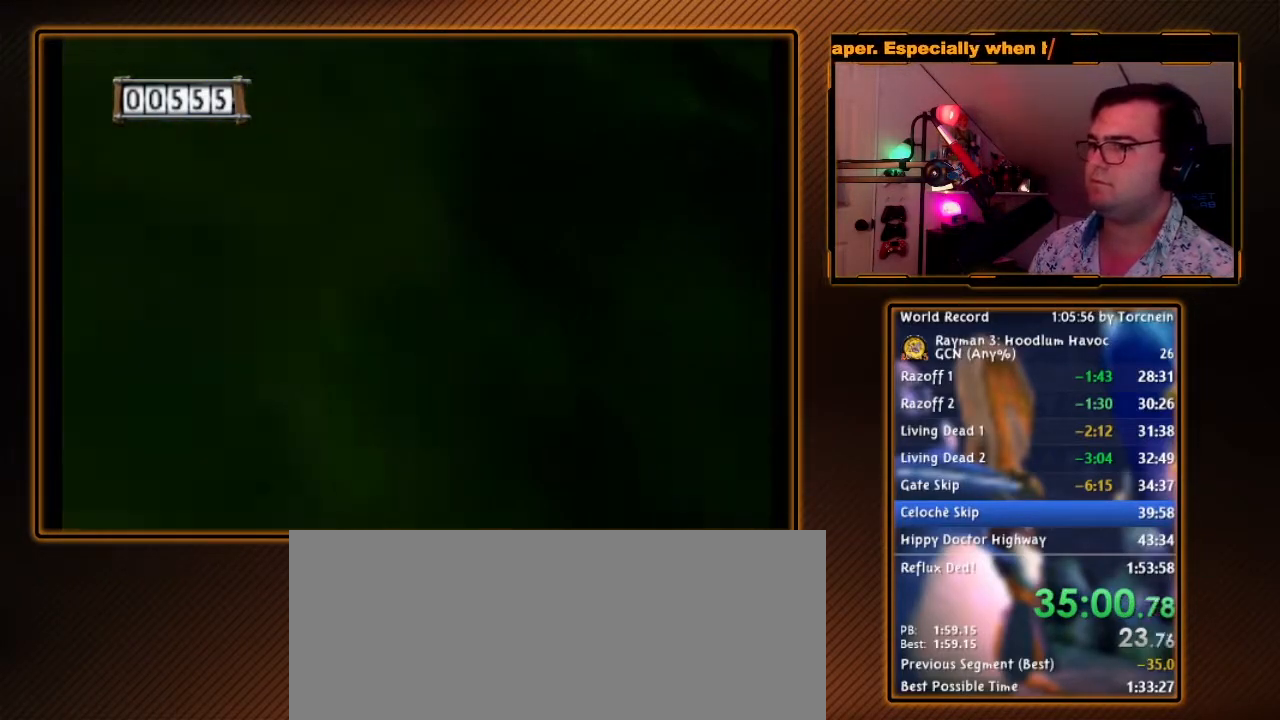
Gameplay with a controller (Nintendo layout); each line is a JSON object with the inputs held at the frame after it. "events" lists button and stick changes between this image and that frame as [ms after this image, input, new state], when the widget could be followed in between. Not read: L3 R3.
{"buttons": [], "left_stick": "up", "right_stick": "center", "events": [[317, "left_stick", "up"], [417, "A", "up"]]}
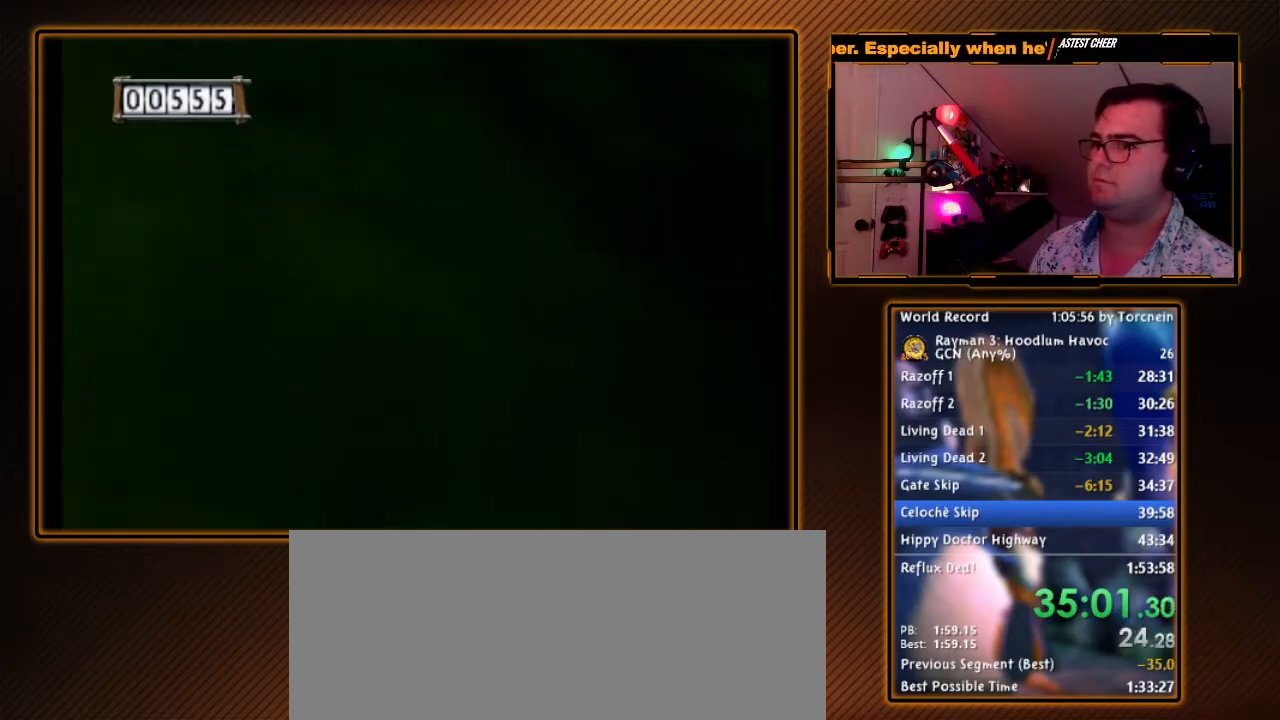
{"buttons": ["A"], "left_stick": "up-right", "right_stick": "center", "events": [[33, "A", "down"], [167, "left_stick", "center"], [383, "left_stick", "up-right"]]}
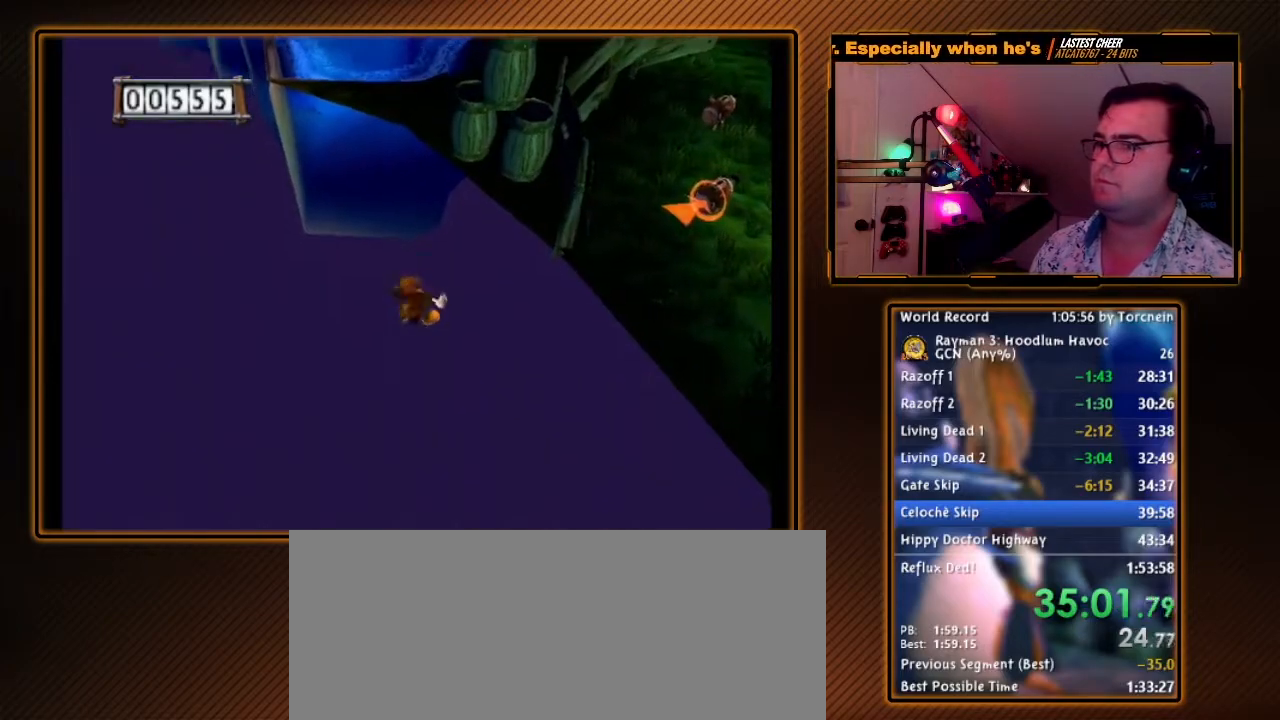
{"buttons": ["A"], "left_stick": "up", "right_stick": "center", "events": [[100, "left_stick", "up"]]}
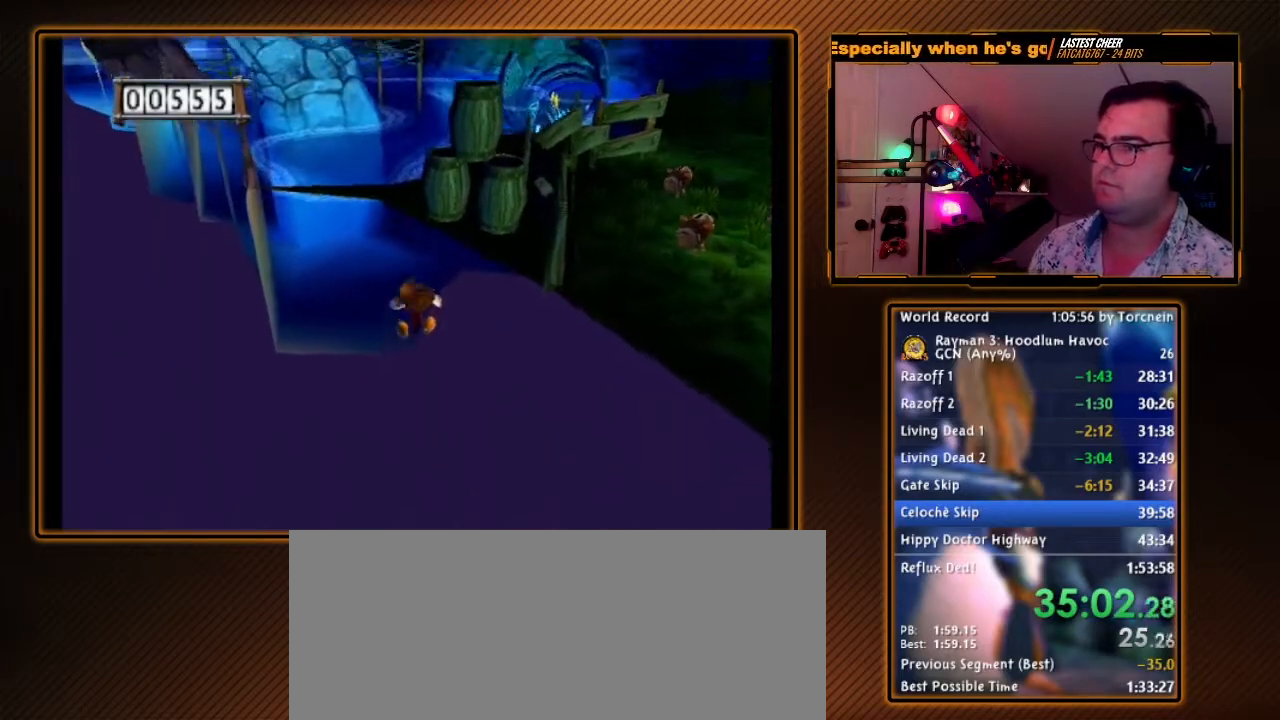
{"buttons": ["A"], "left_stick": "up", "right_stick": "center", "events": []}
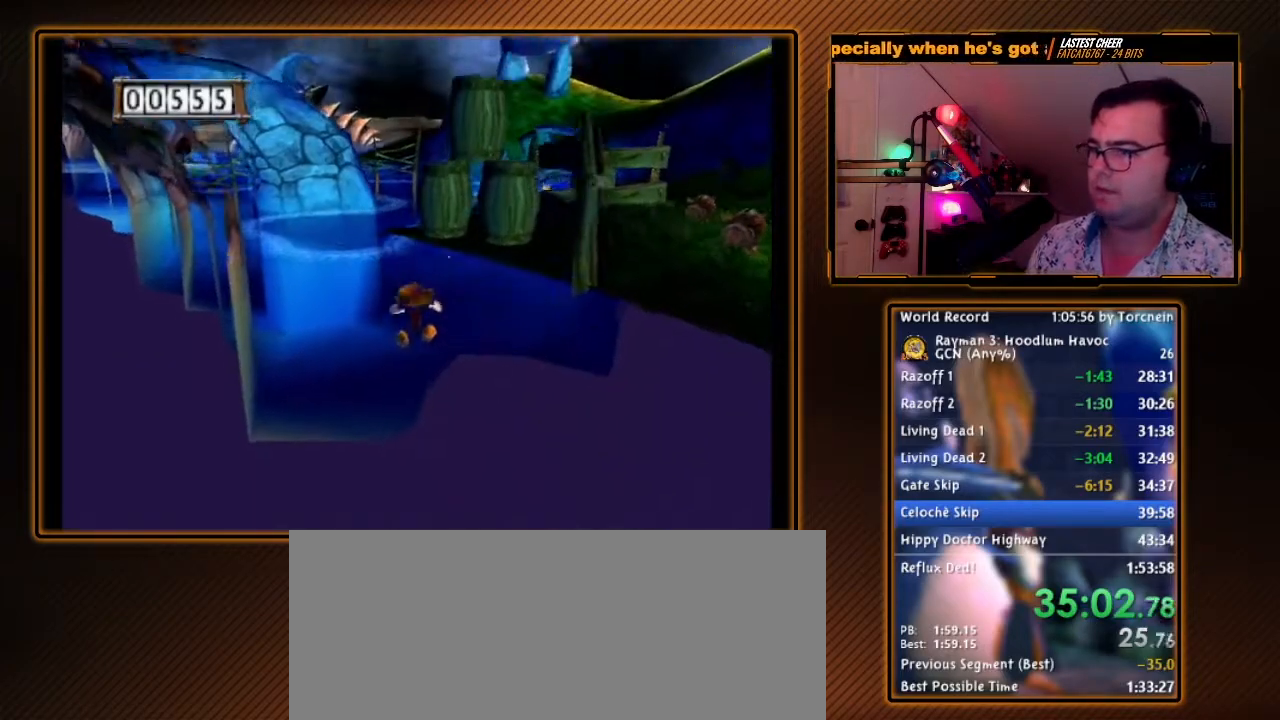
{"buttons": ["A"], "left_stick": "up", "right_stick": "center", "events": []}
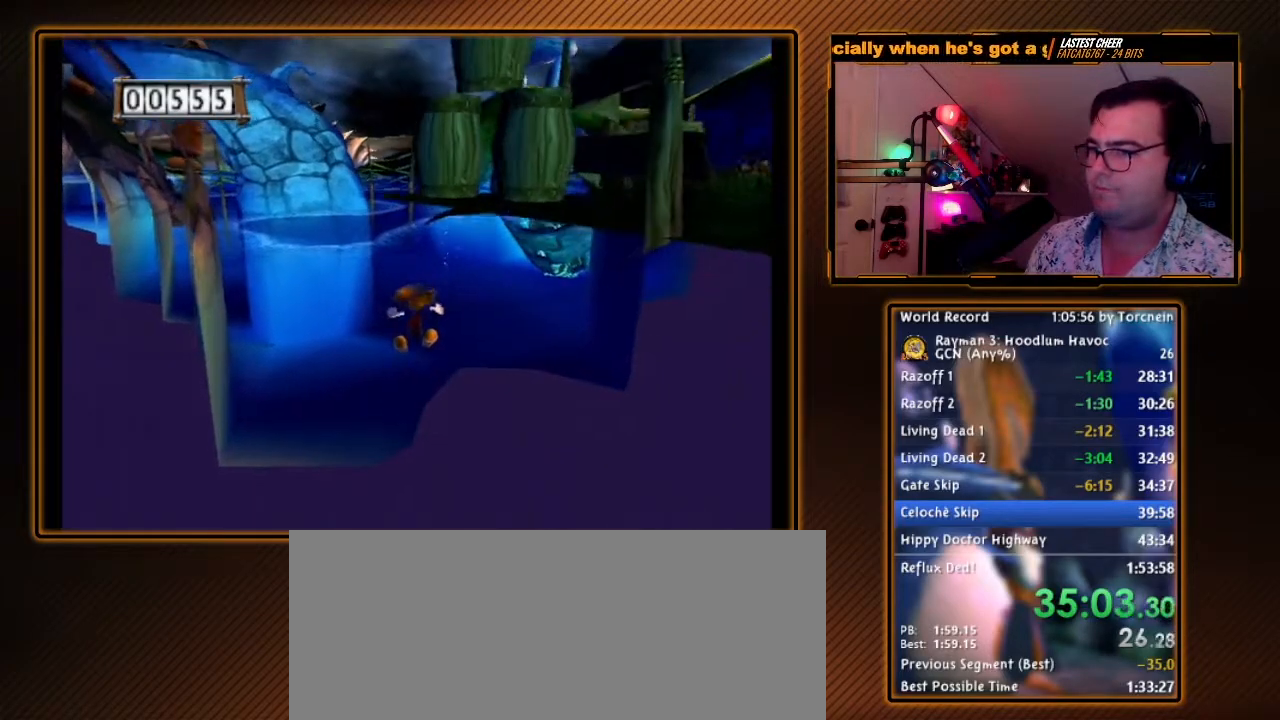
{"buttons": [], "left_stick": "up-right", "right_stick": "center", "events": [[350, "left_stick", "up-right"], [417, "A", "up"]]}
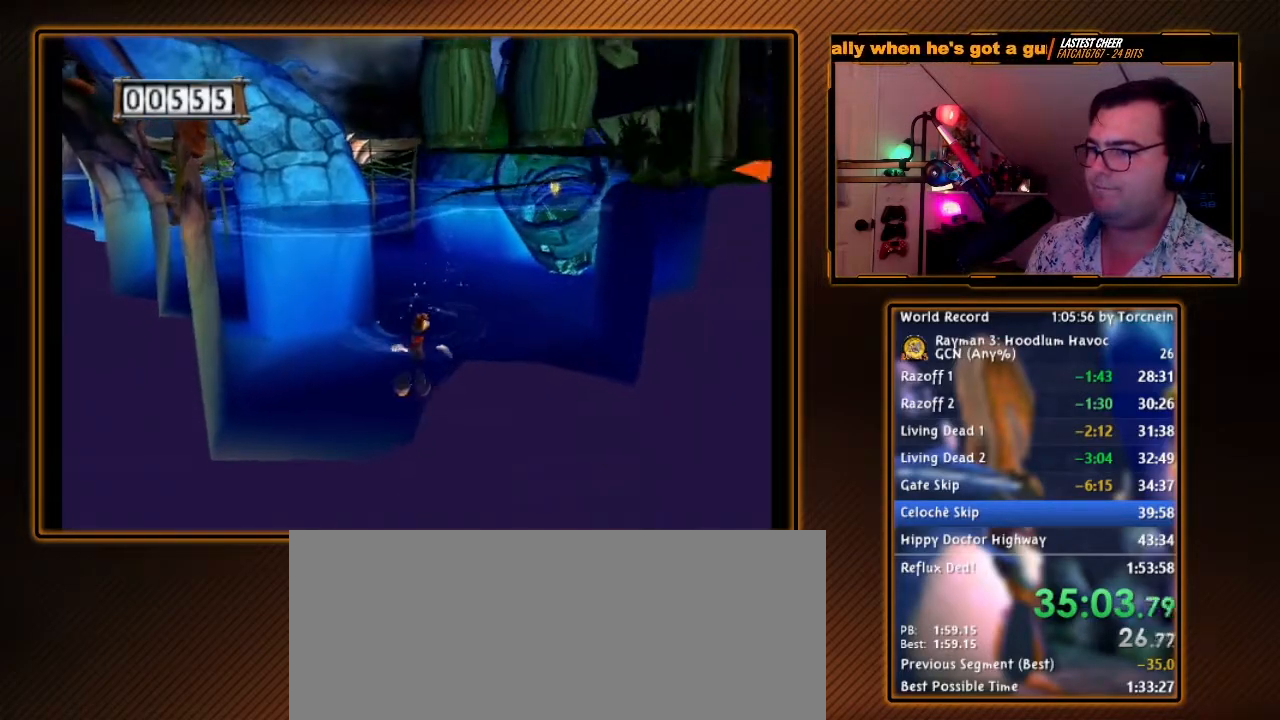
{"buttons": [], "left_stick": "up-right", "right_stick": "center", "events": []}
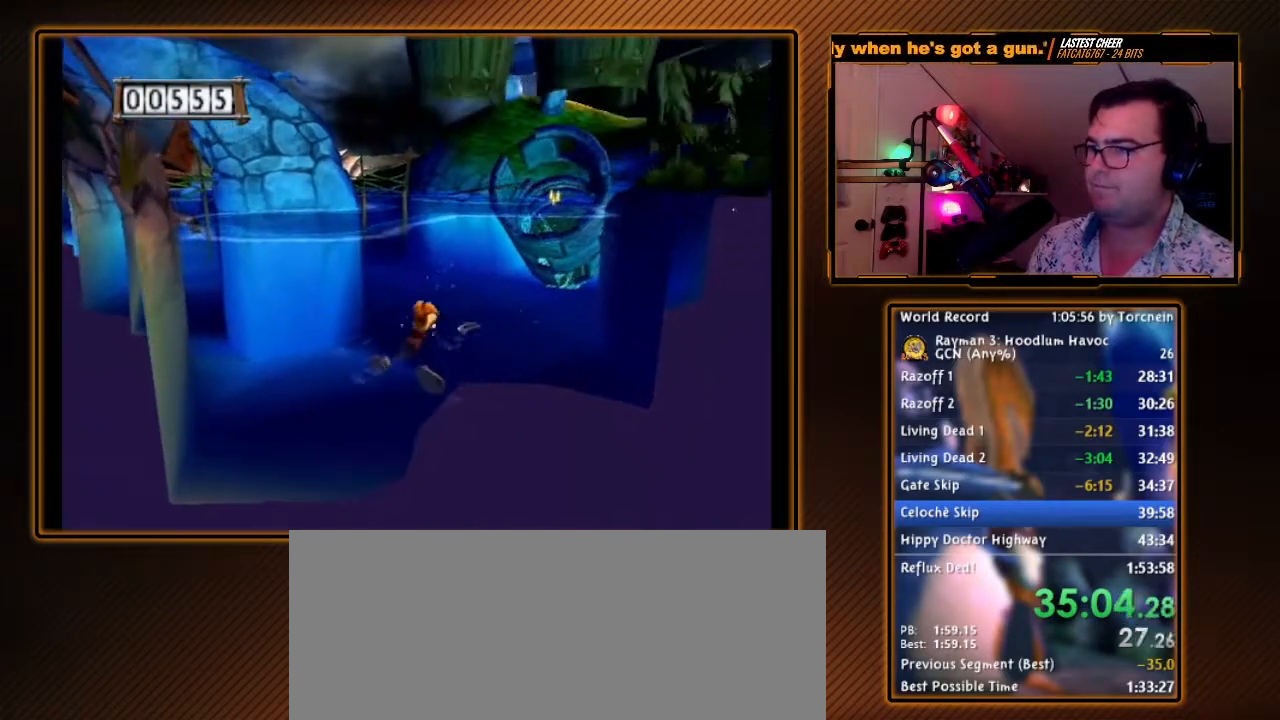
{"buttons": [], "left_stick": "up-right", "right_stick": "center", "events": []}
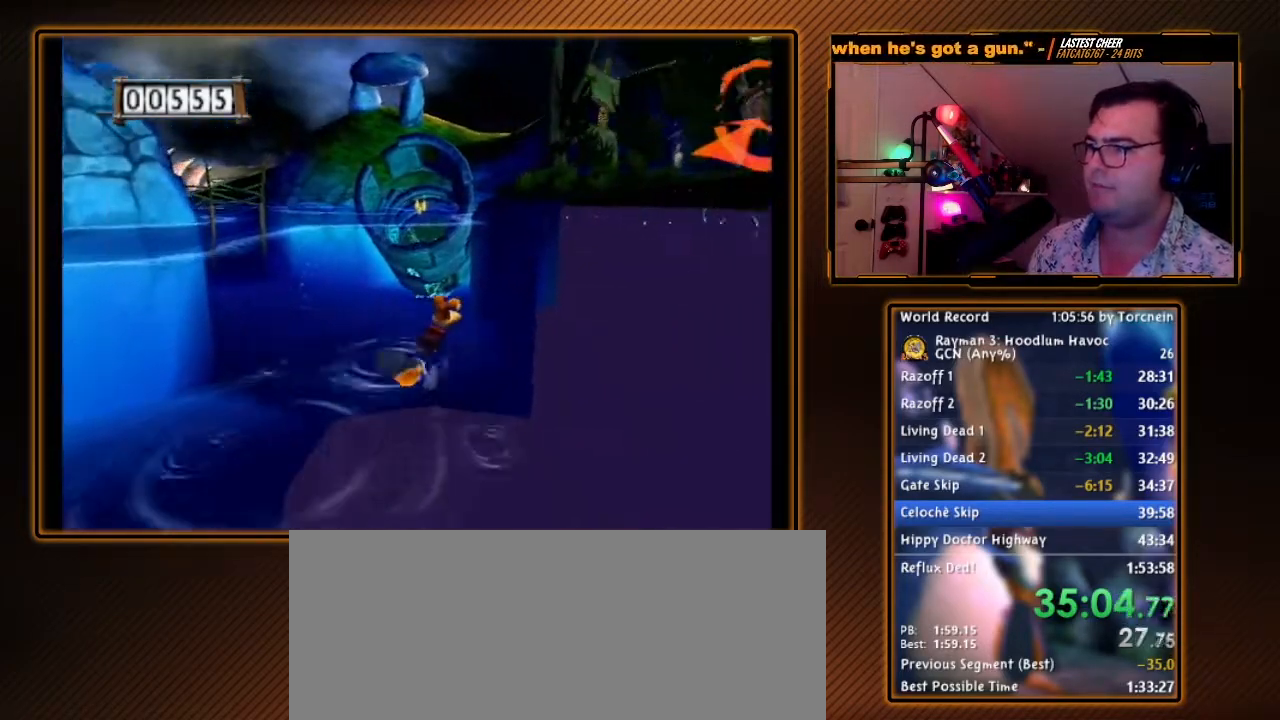
{"buttons": [], "left_stick": "up", "right_stick": "center", "events": [[467, "left_stick", "up"]]}
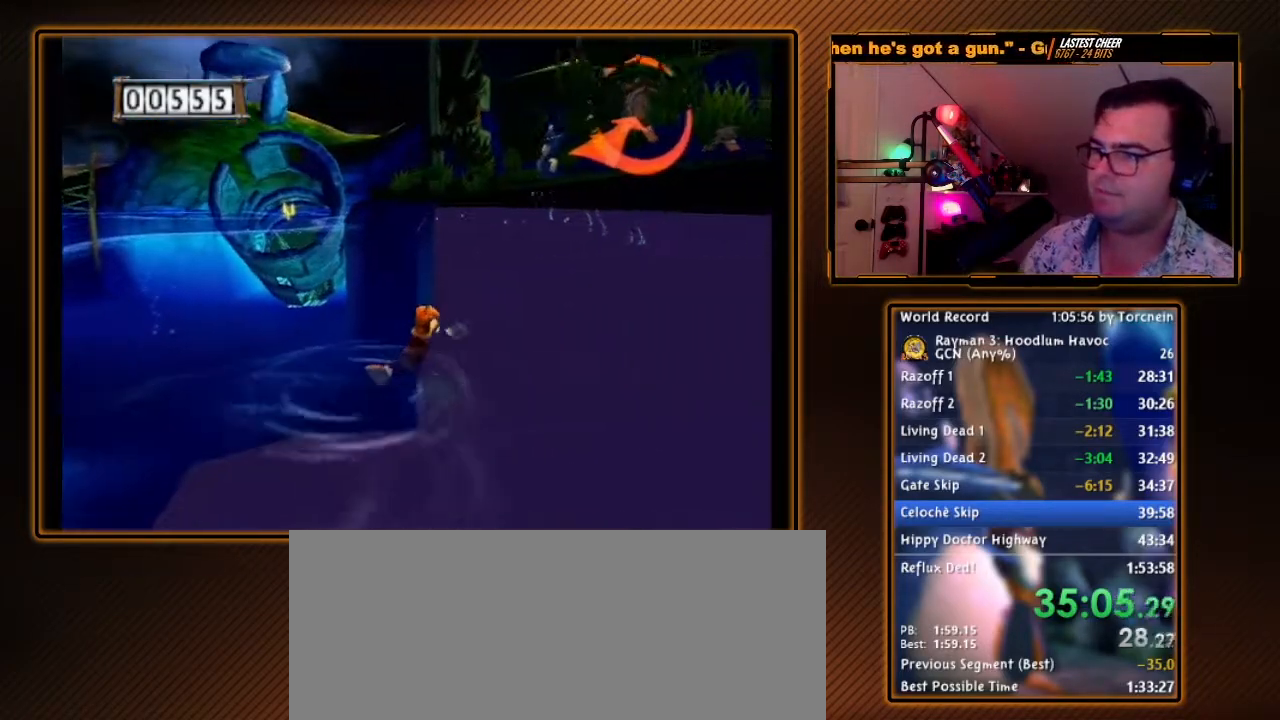
{"buttons": [], "left_stick": "up", "right_stick": "center", "events": []}
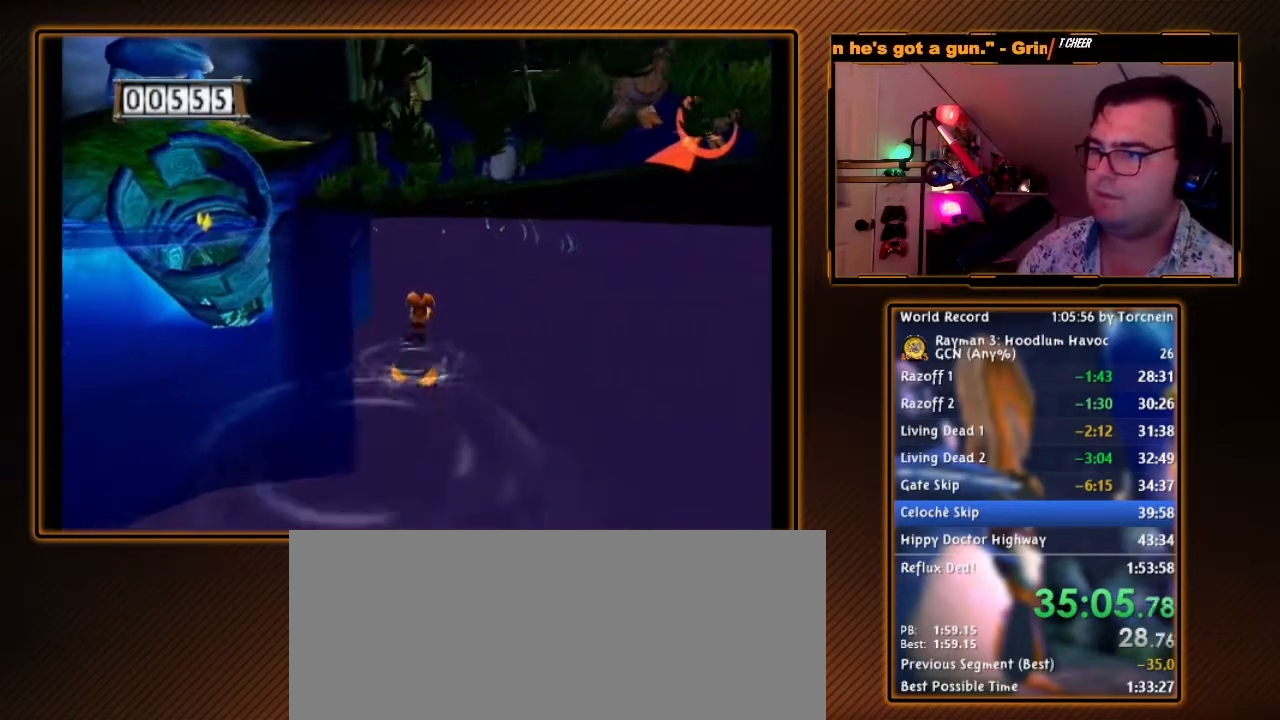
{"buttons": [], "left_stick": "up", "right_stick": "center", "events": []}
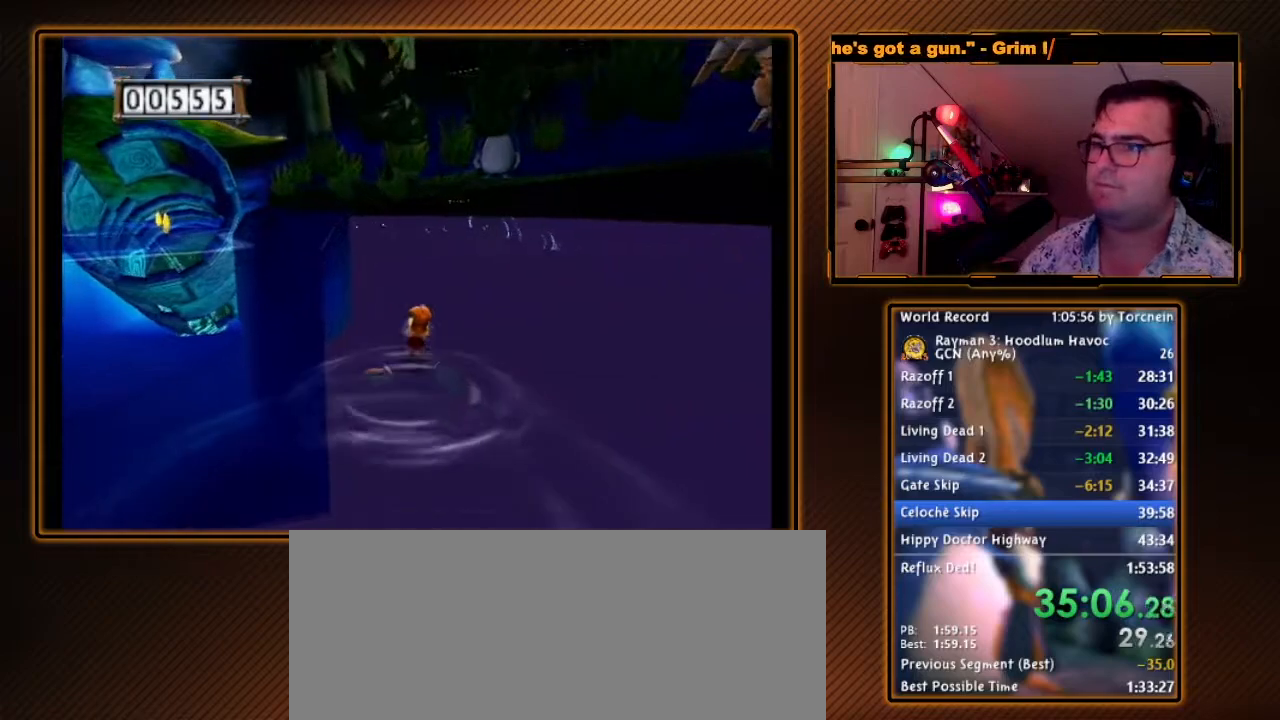
{"buttons": [], "left_stick": "up", "right_stick": "center", "events": []}
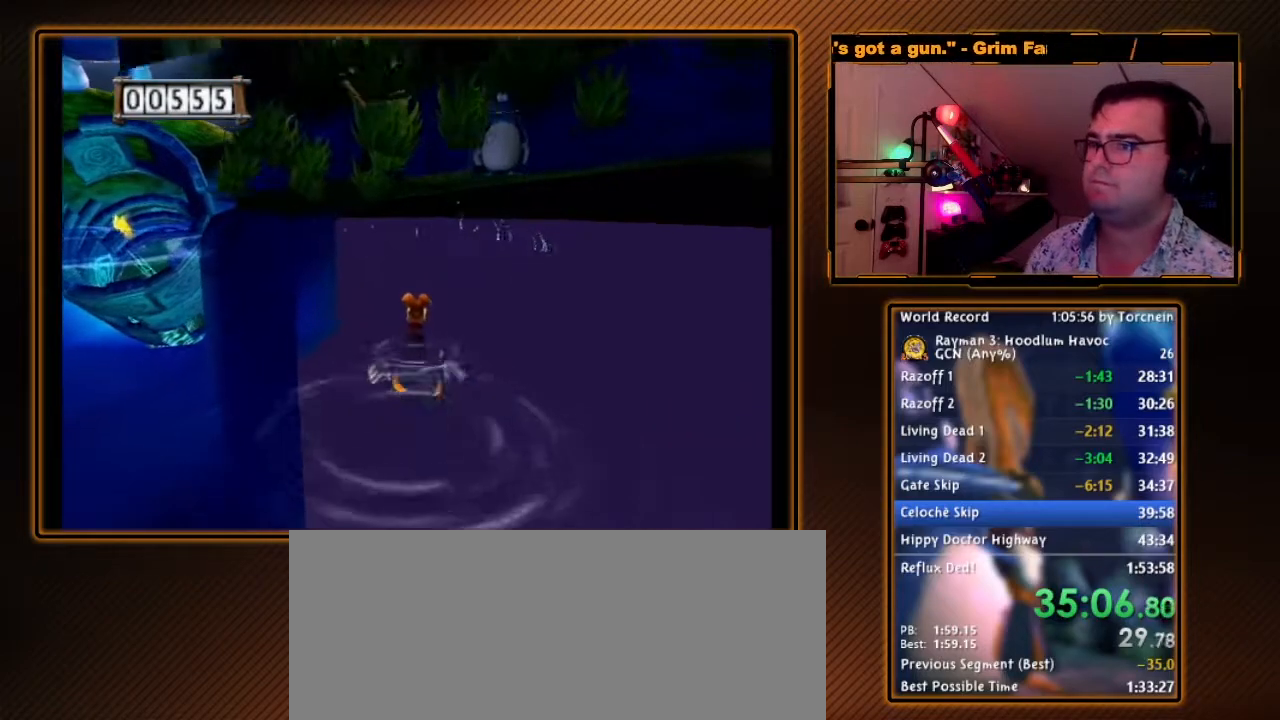
{"buttons": [], "left_stick": "up", "right_stick": "center", "events": []}
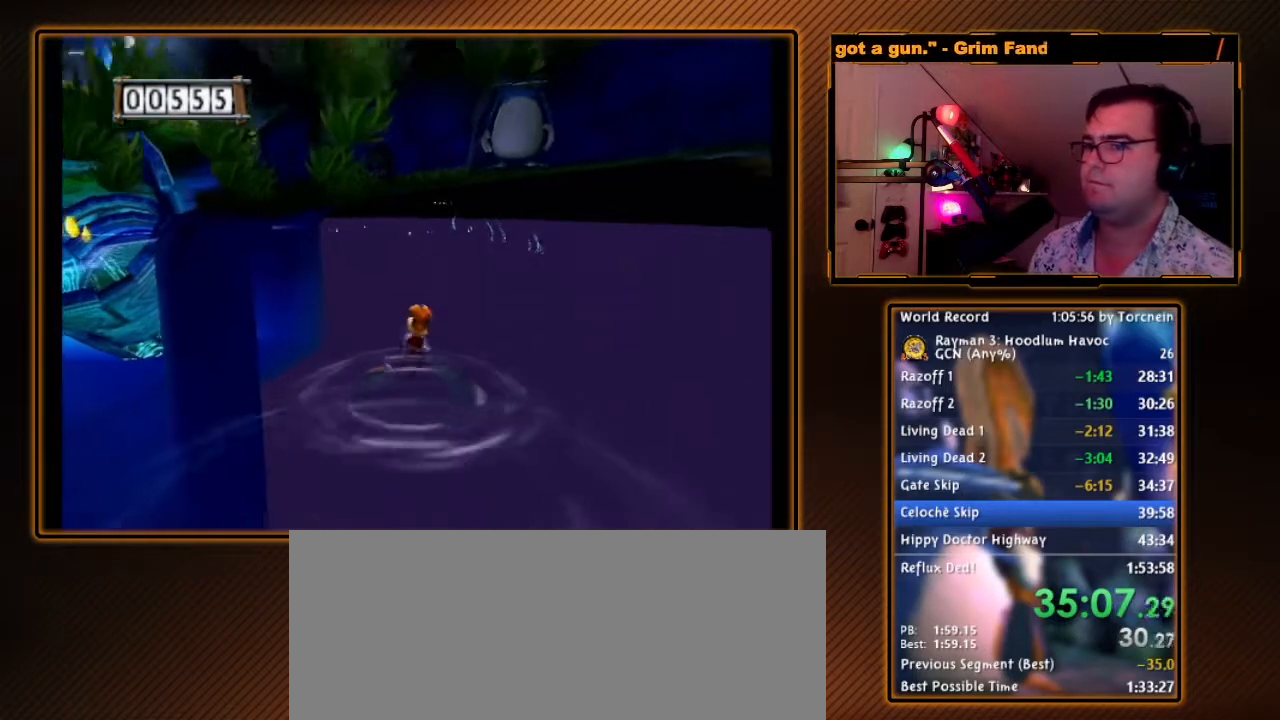
{"buttons": [], "left_stick": "up", "right_stick": "center", "events": []}
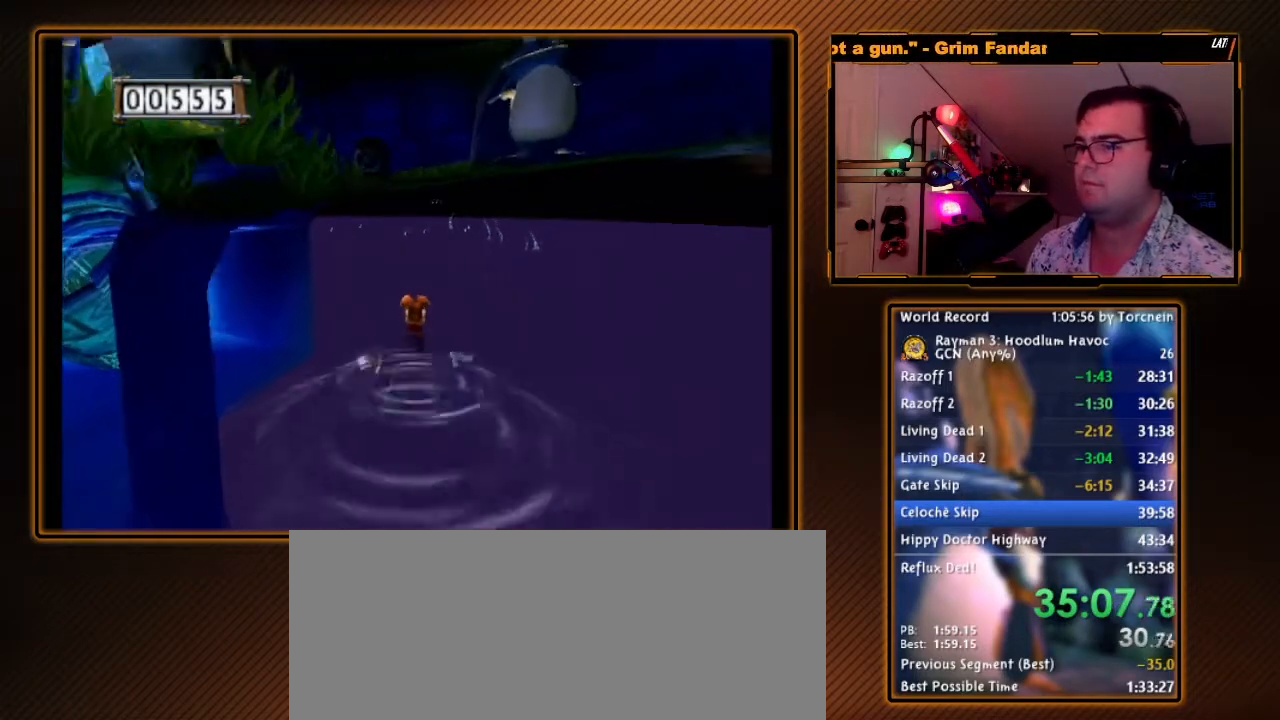
{"buttons": [], "left_stick": "up", "right_stick": "center", "events": []}
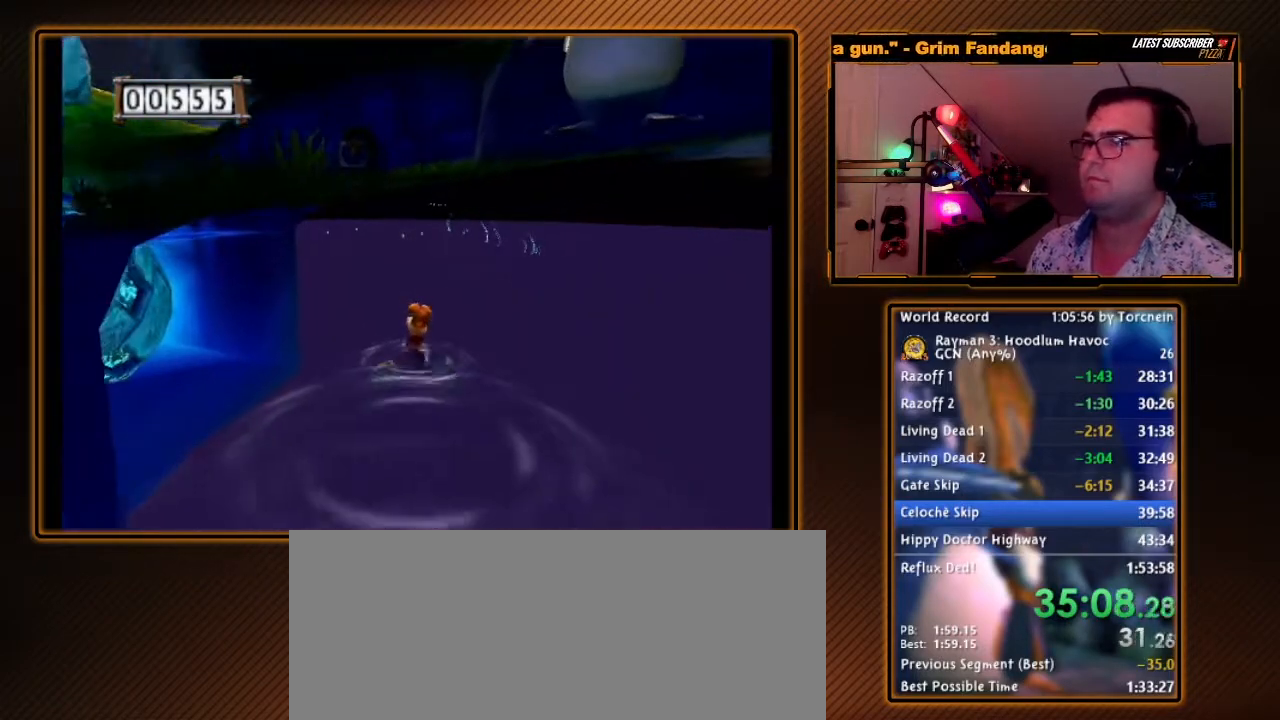
{"buttons": [], "left_stick": "up", "right_stick": "center", "events": []}
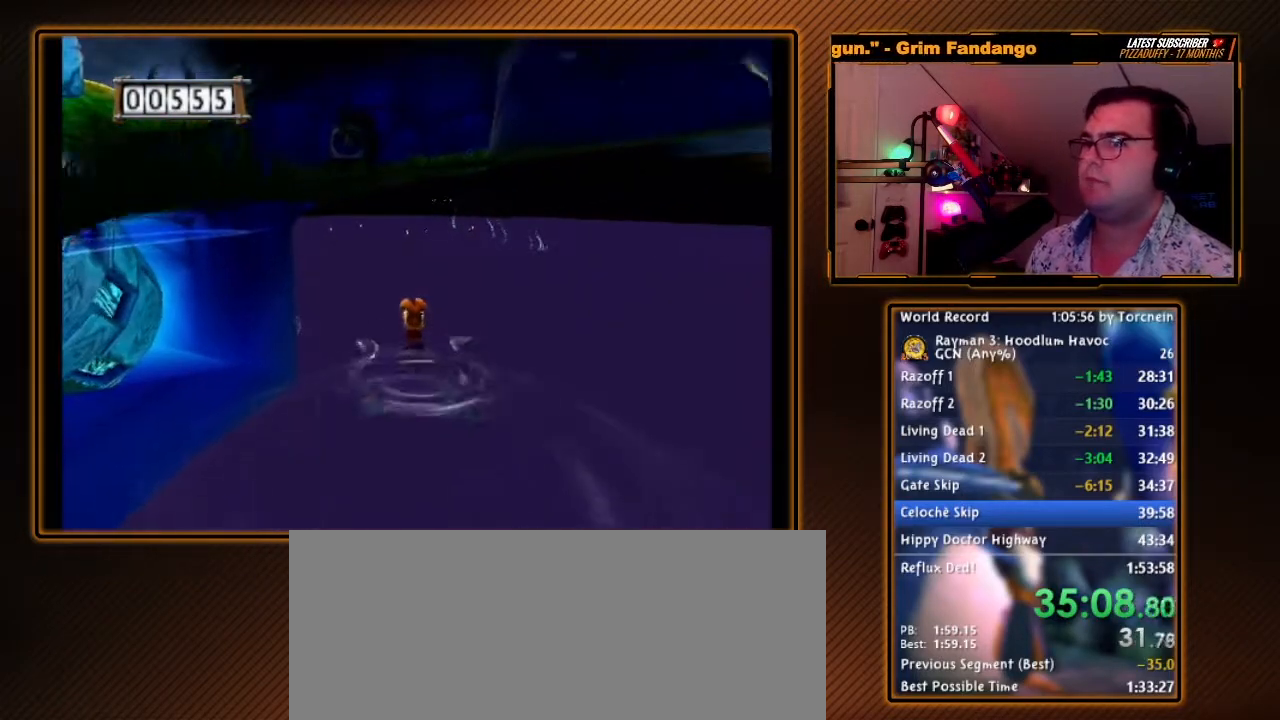
{"buttons": [], "left_stick": "up", "right_stick": "center", "events": []}
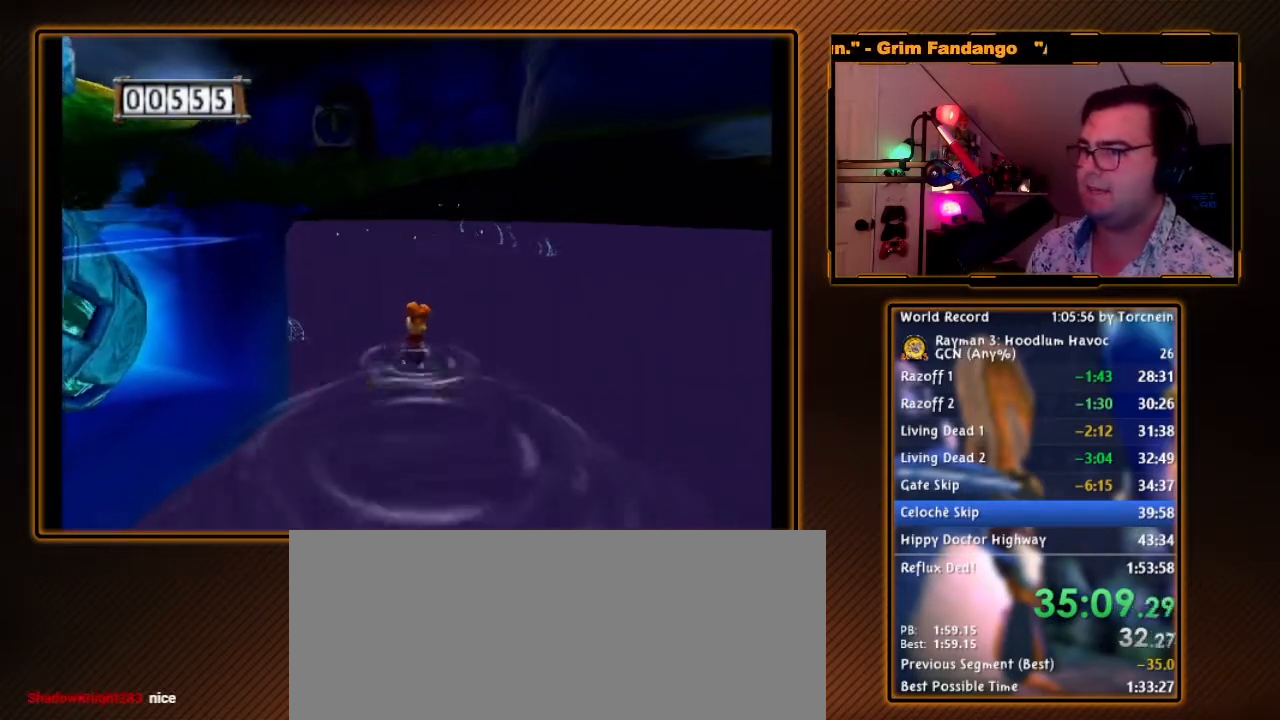
{"buttons": [], "left_stick": "up", "right_stick": "center", "events": []}
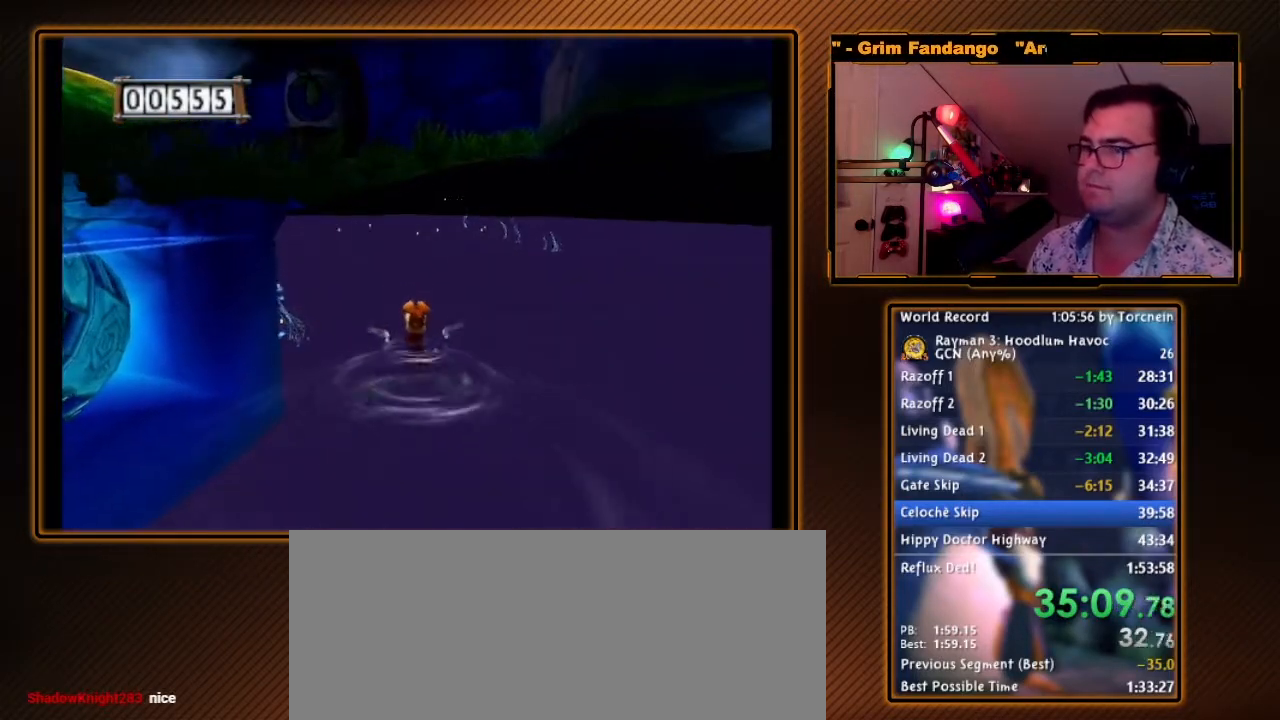
{"buttons": [], "left_stick": "up", "right_stick": "center", "events": []}
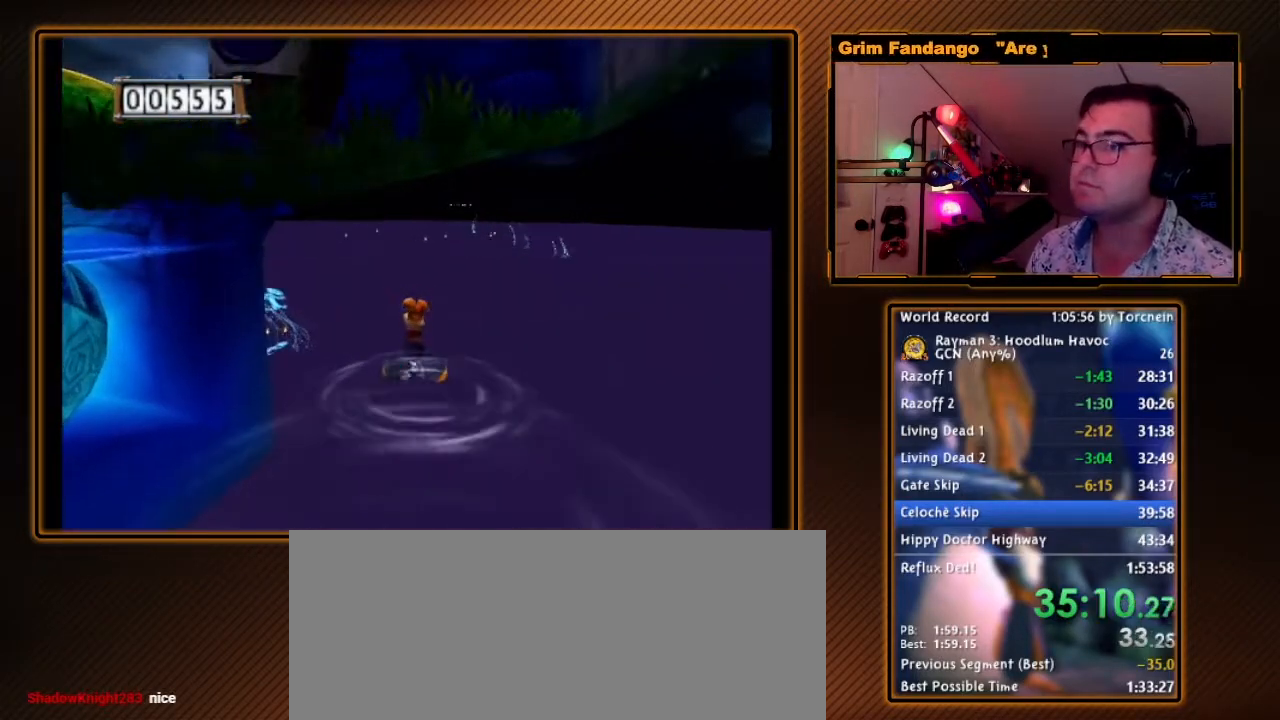
{"buttons": [], "left_stick": "up", "right_stick": "center", "events": []}
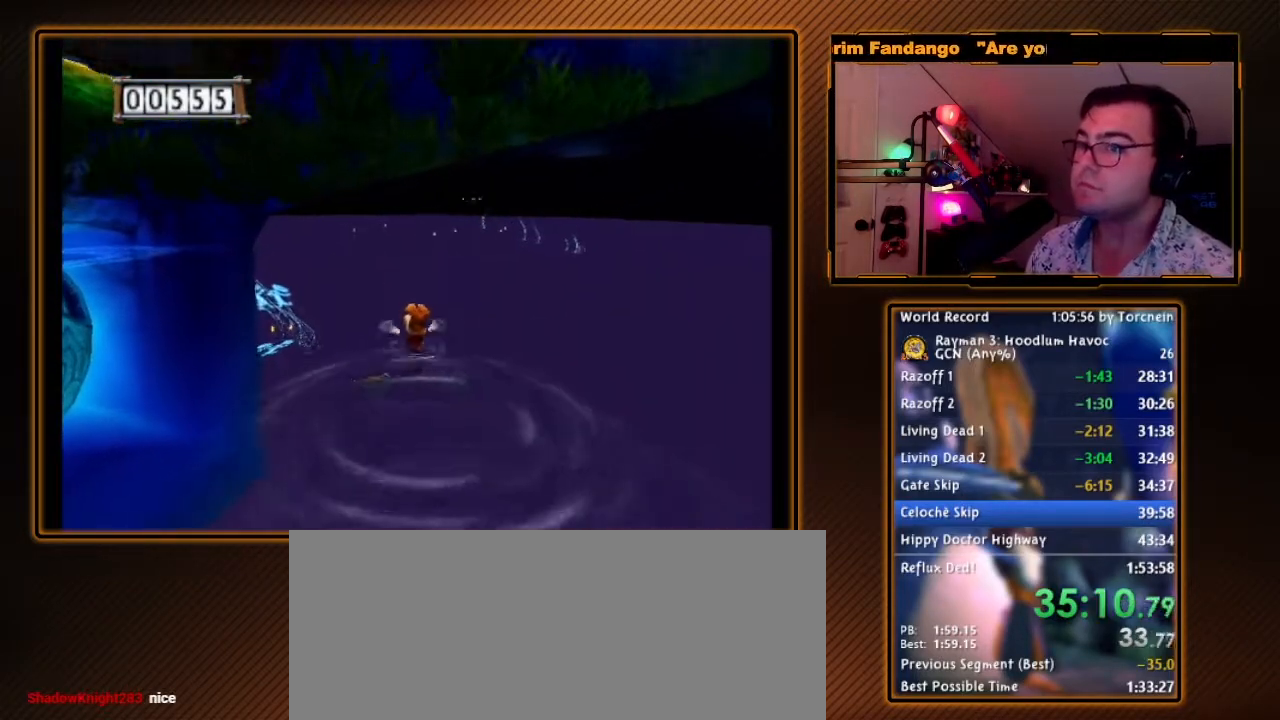
{"buttons": [], "left_stick": "up", "right_stick": "center", "events": []}
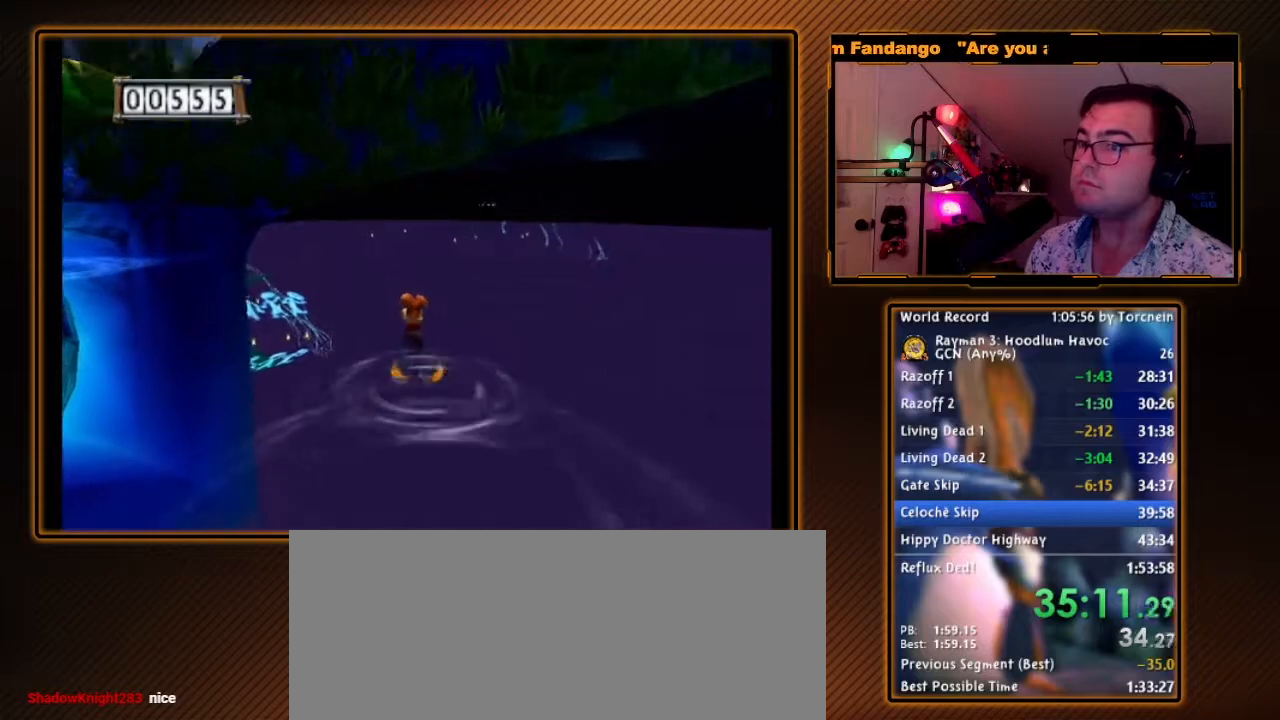
{"buttons": [], "left_stick": "up", "right_stick": "center", "events": []}
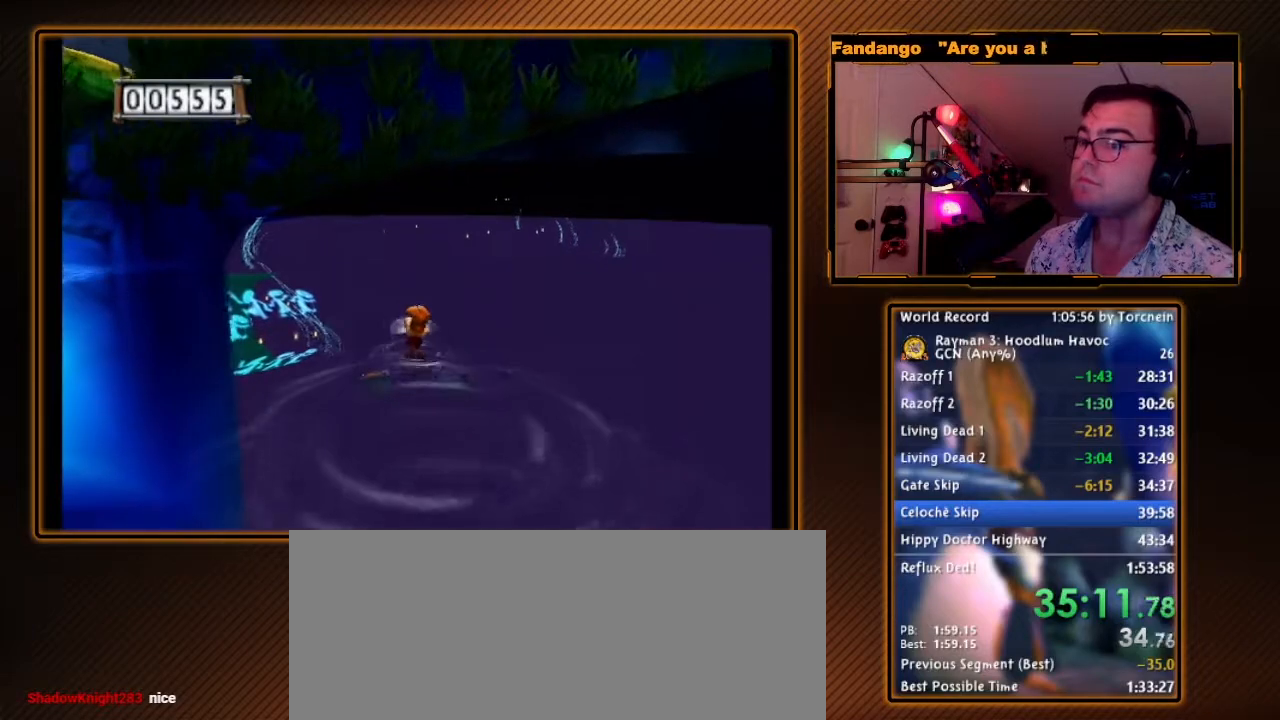
{"buttons": [], "left_stick": "up", "right_stick": "center", "events": []}
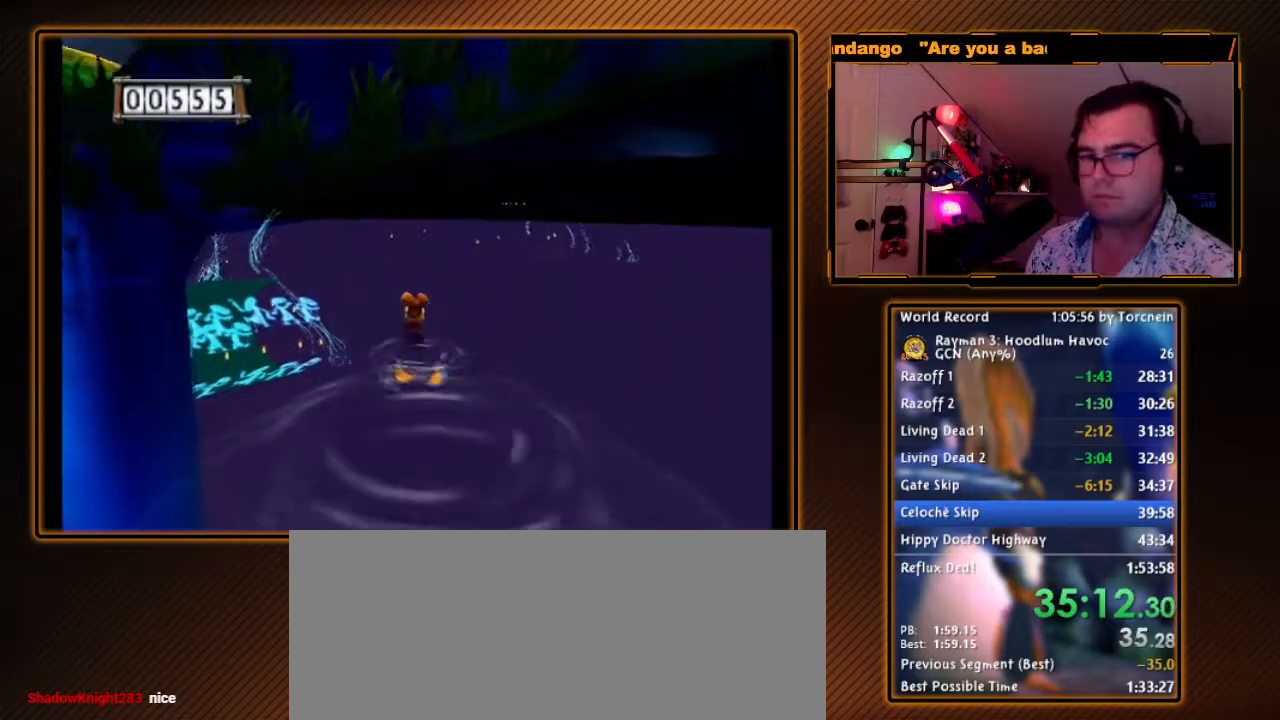
{"buttons": [], "left_stick": "up", "right_stick": "center", "events": []}
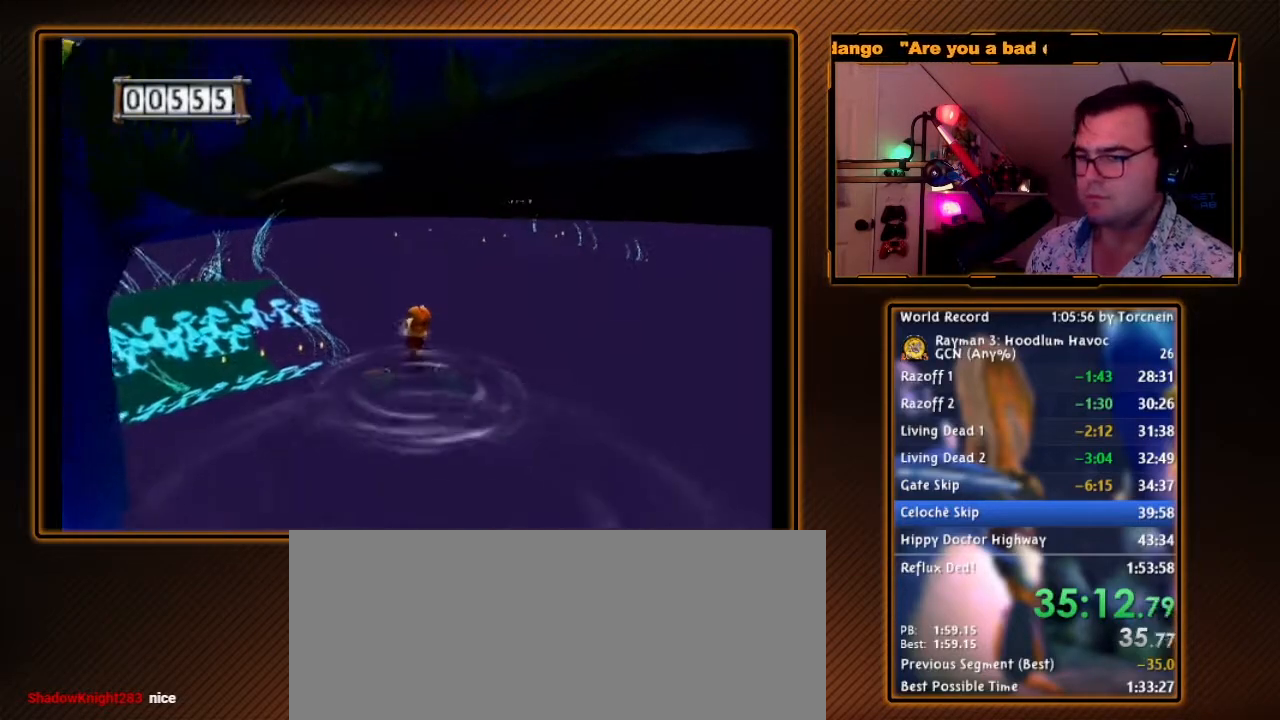
{"buttons": [], "left_stick": "up", "right_stick": "center", "events": []}
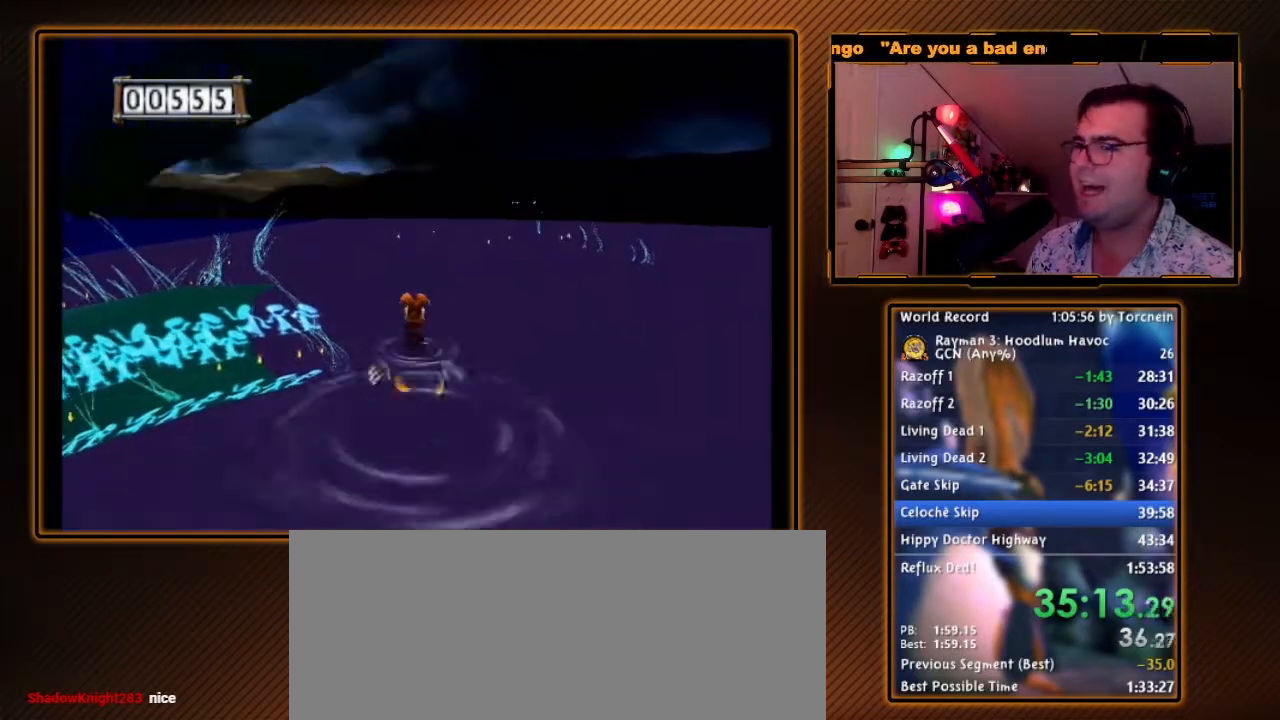
{"buttons": [], "left_stick": "up", "right_stick": "center", "events": []}
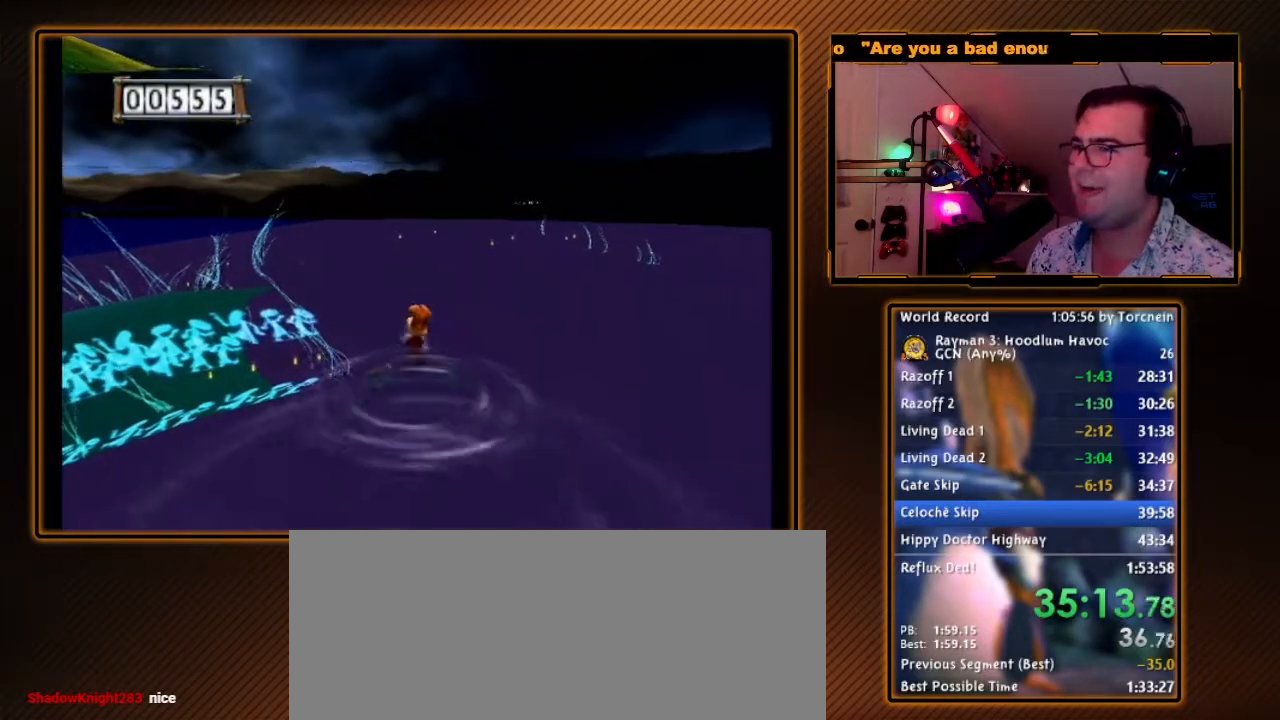
{"buttons": [], "left_stick": "up-right", "right_stick": "center", "events": [[400, "left_stick", "up-right"]]}
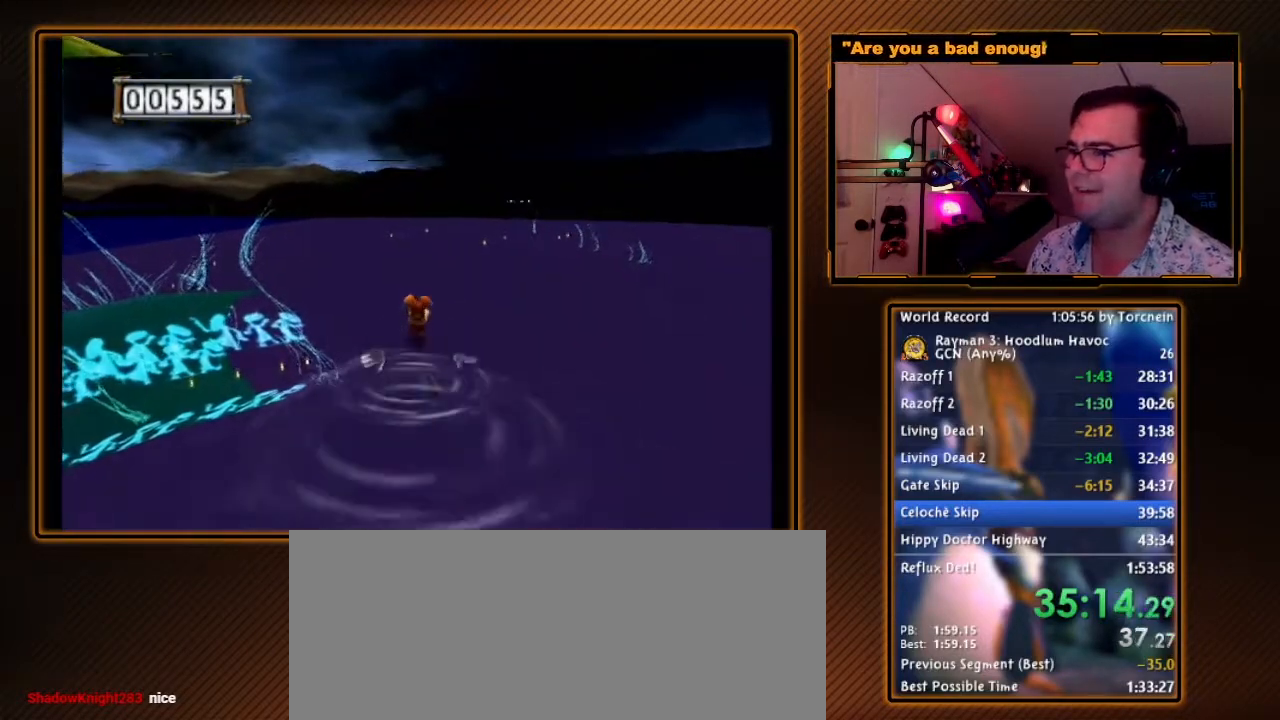
{"buttons": [], "left_stick": "up-right", "right_stick": "center", "events": []}
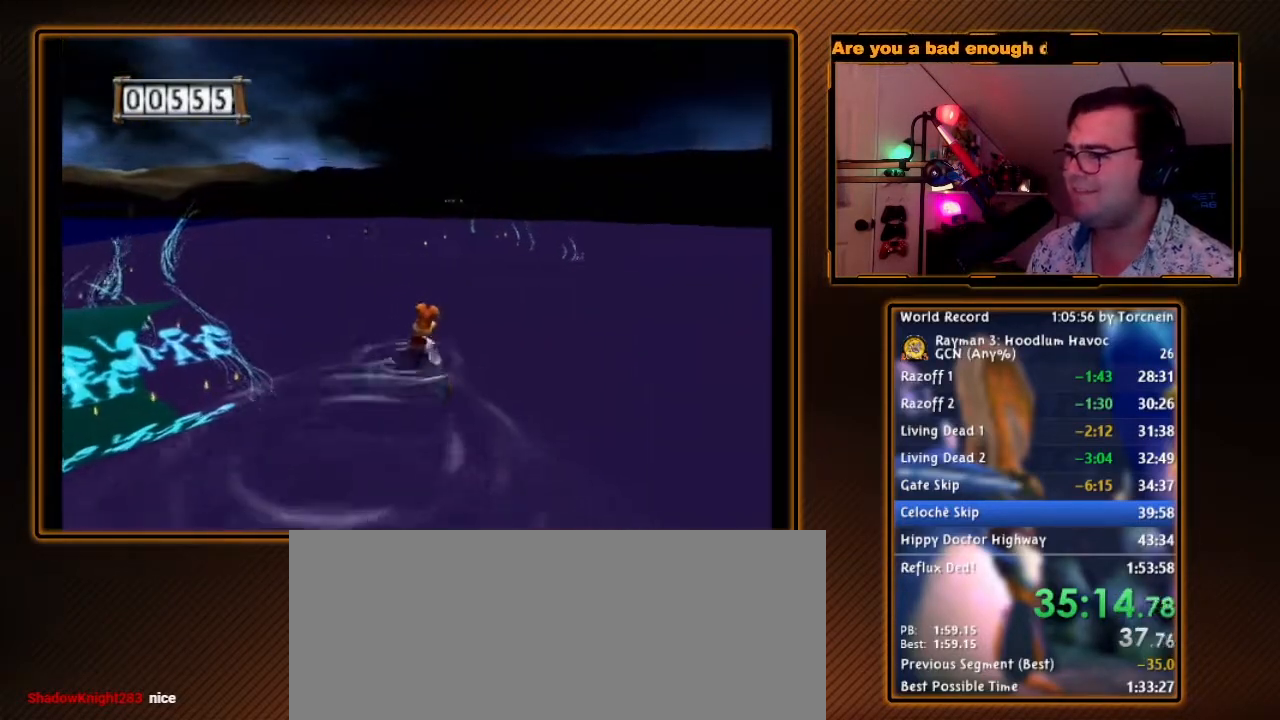
{"buttons": [], "left_stick": "up", "right_stick": "center", "events": [[383, "left_stick", "up"]]}